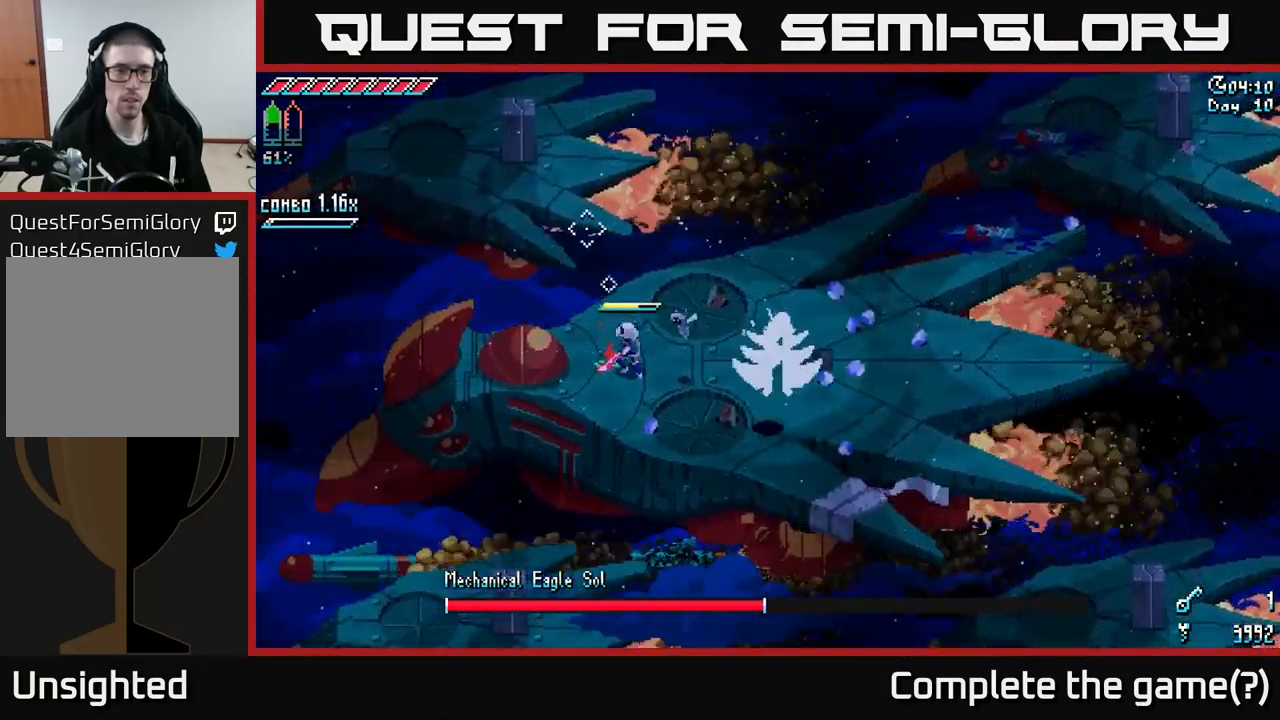
Gameplay with a controller (Xbox layout); each line is a JSON object with the inputs held at the frame after it. "events" lists button and stick changes between this image and that frame as [ms after this image, input, new state], when the widget could be followed in between.
{"buttons": [], "left_stick": "right", "right_stick": "down-right", "events": [[150, "left_stick", "right"], [267, "right_stick", "down-right"]]}
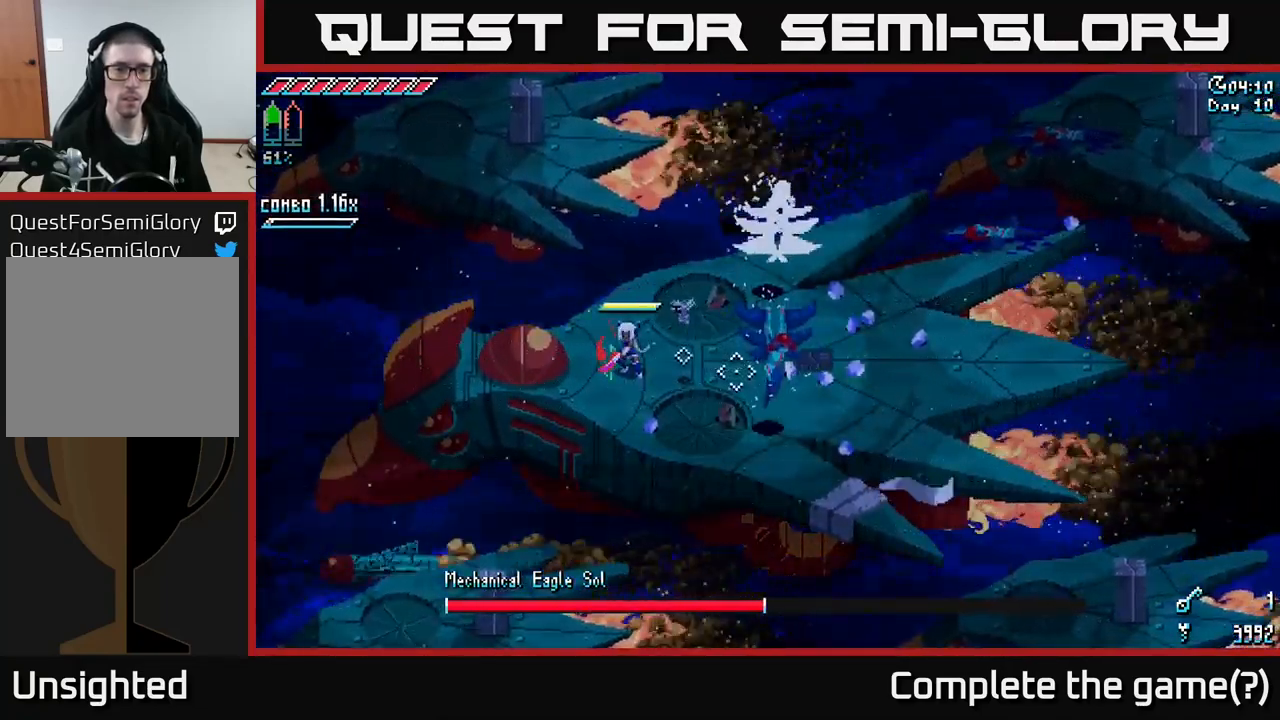
{"buttons": [], "left_stick": "right", "right_stick": "right", "events": [[467, "right_stick", "right"]]}
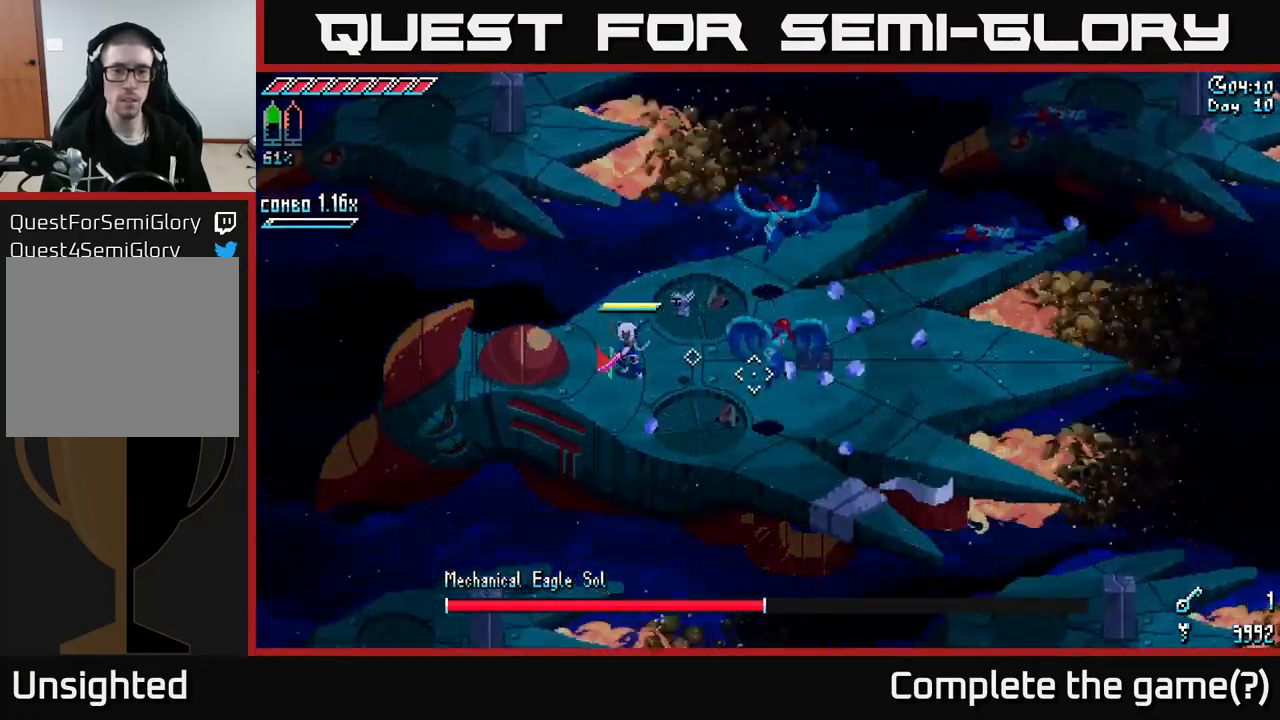
{"buttons": [], "left_stick": "right", "right_stick": "right", "events": []}
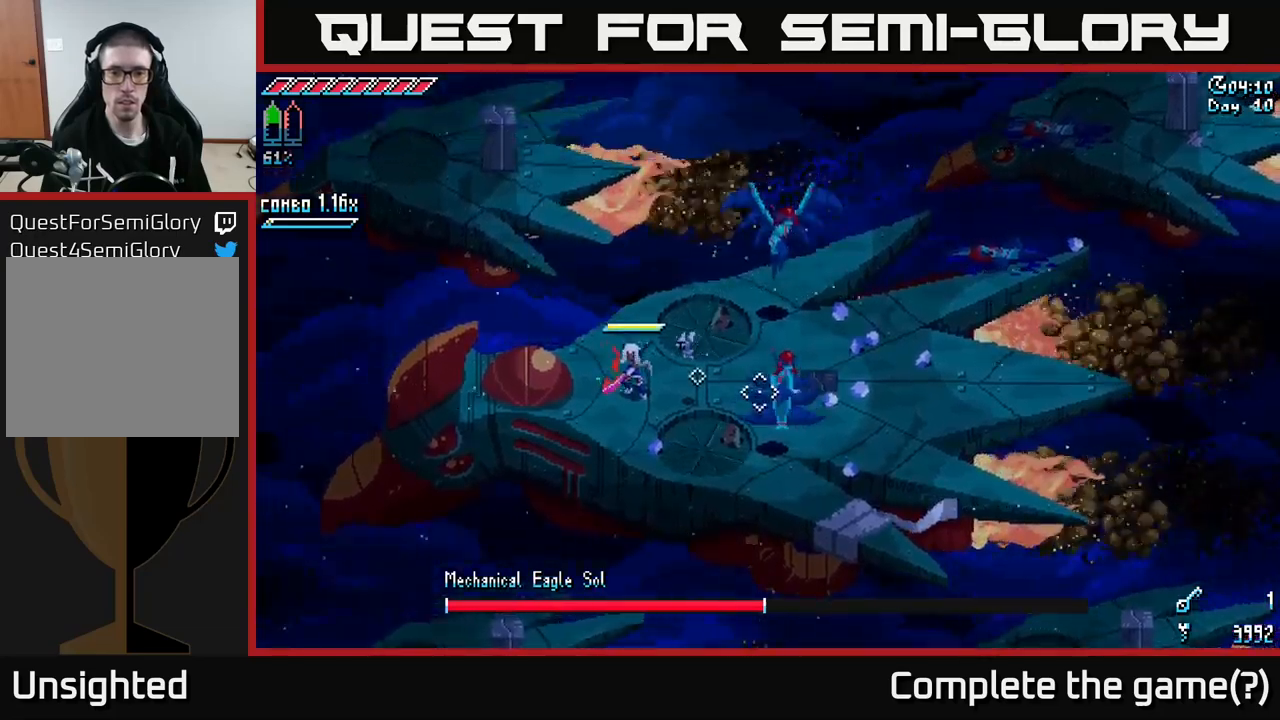
{"buttons": ["R2"], "left_stick": "right", "right_stick": "right", "events": [[400, "R2", "down"]]}
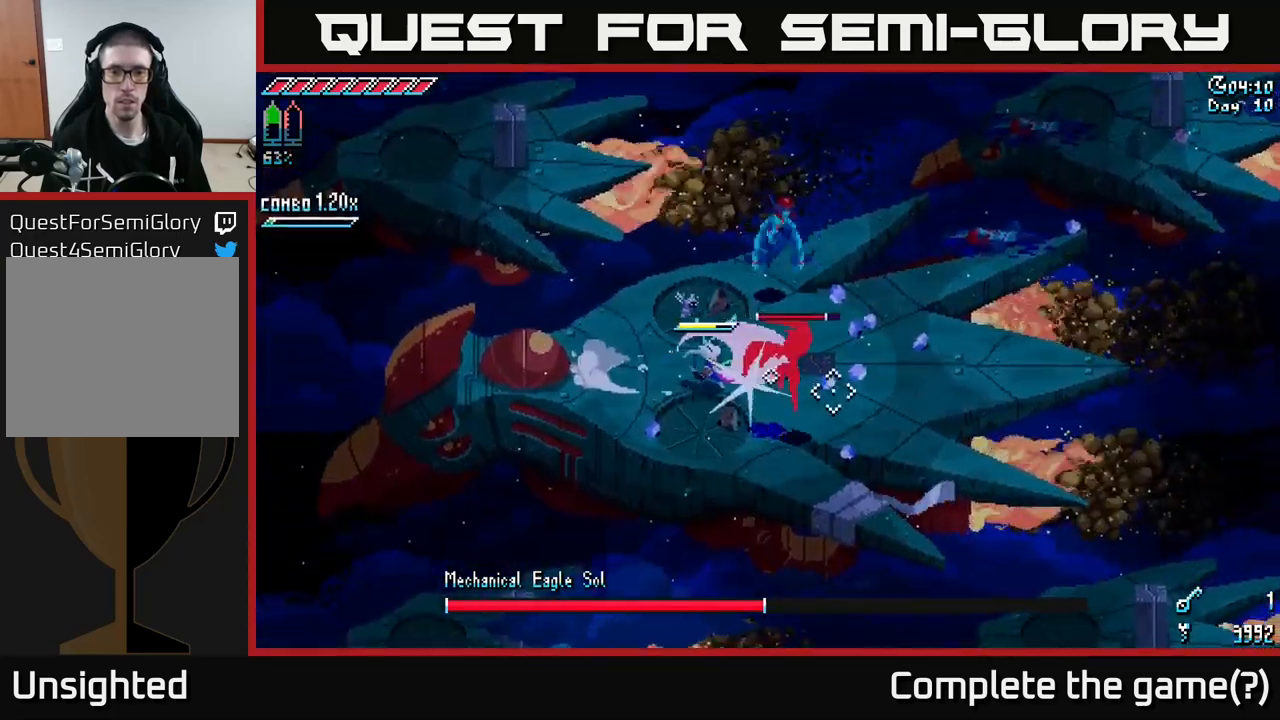
{"buttons": ["L2"], "left_stick": "center", "right_stick": "up-right", "events": [[34, "R2", "up"], [217, "right_stick", "up-right"], [317, "left_stick", "center"], [467, "L2", "down"]]}
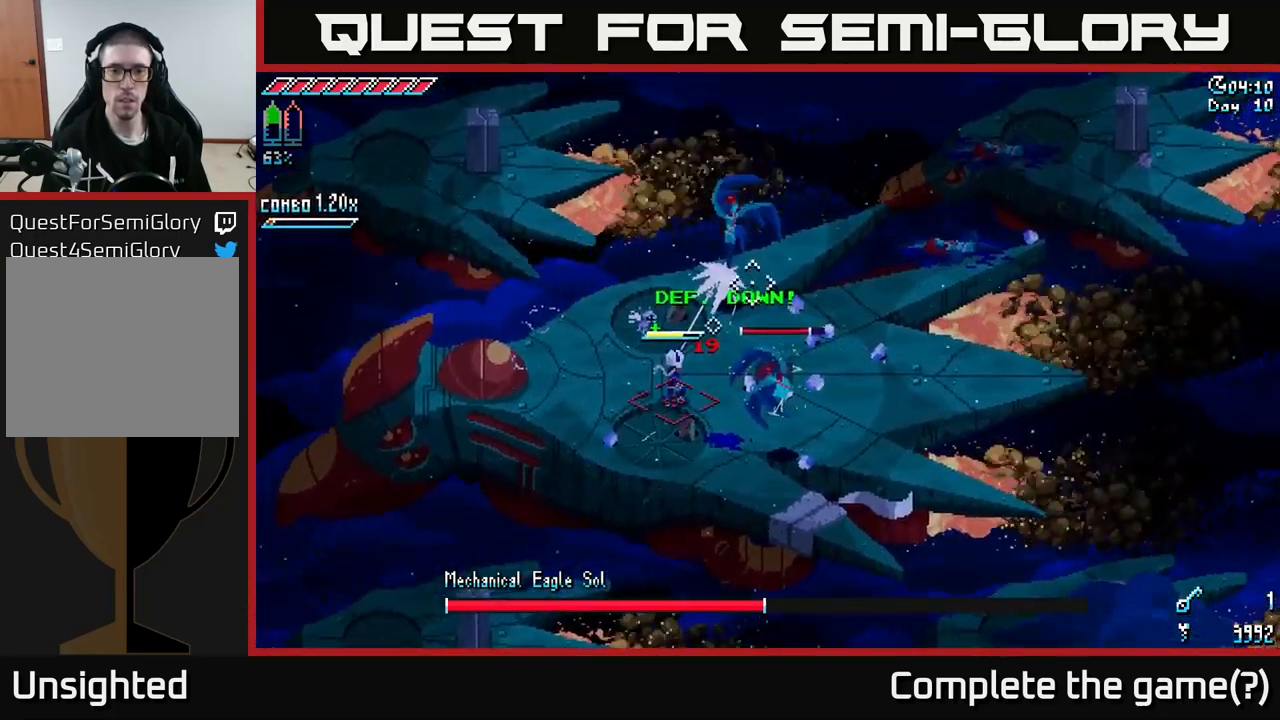
{"buttons": [], "left_stick": "right", "right_stick": "right", "events": [[100, "L2", "up"], [284, "left_stick", "up"], [300, "R2", "down"], [450, "R2", "up"], [450, "left_stick", "right"], [500, "right_stick", "right"]]}
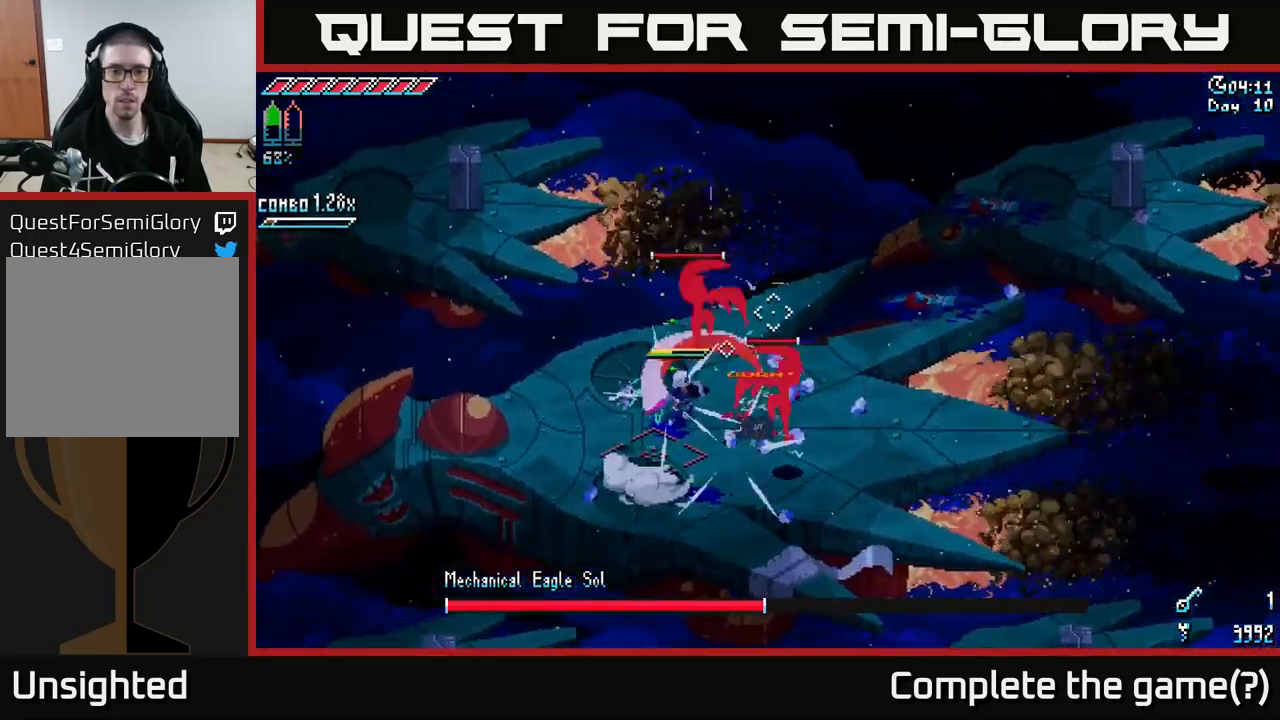
{"buttons": ["R2"], "left_stick": "right", "right_stick": "center", "events": [[84, "right_stick", "center"], [400, "R2", "down"]]}
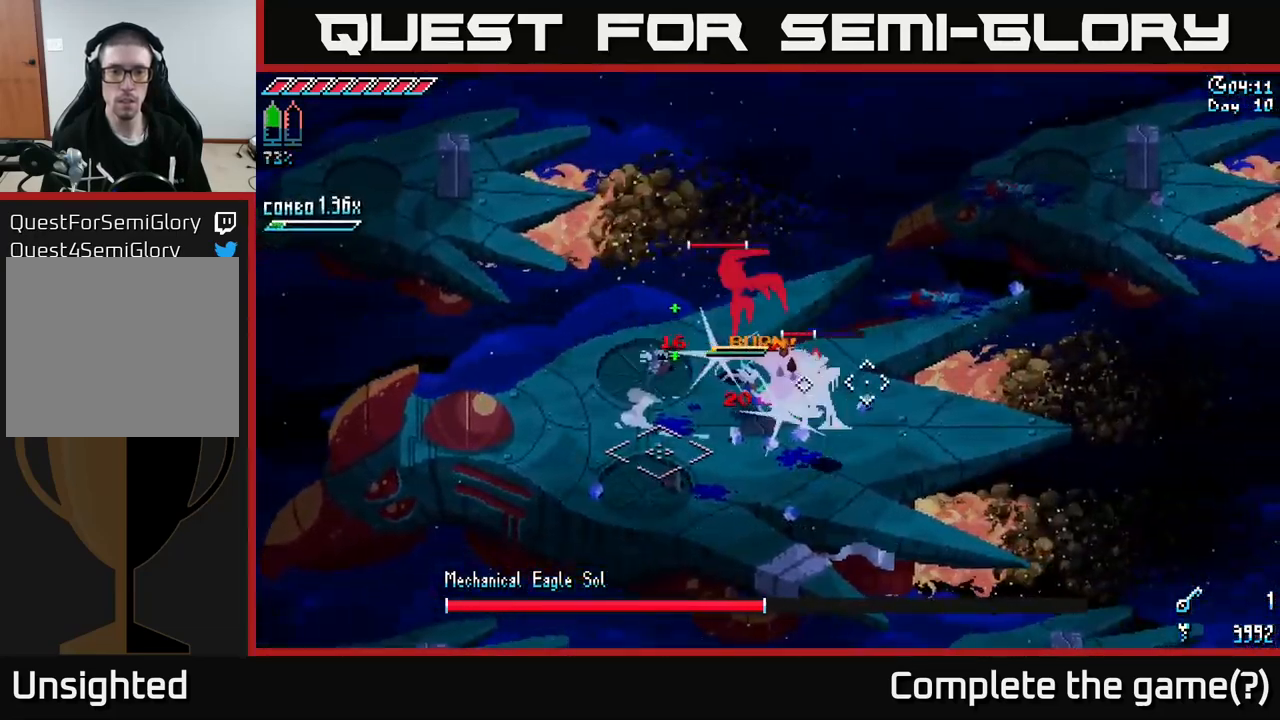
{"buttons": [], "left_stick": "right", "right_stick": "center", "events": [[34, "R2", "up"]]}
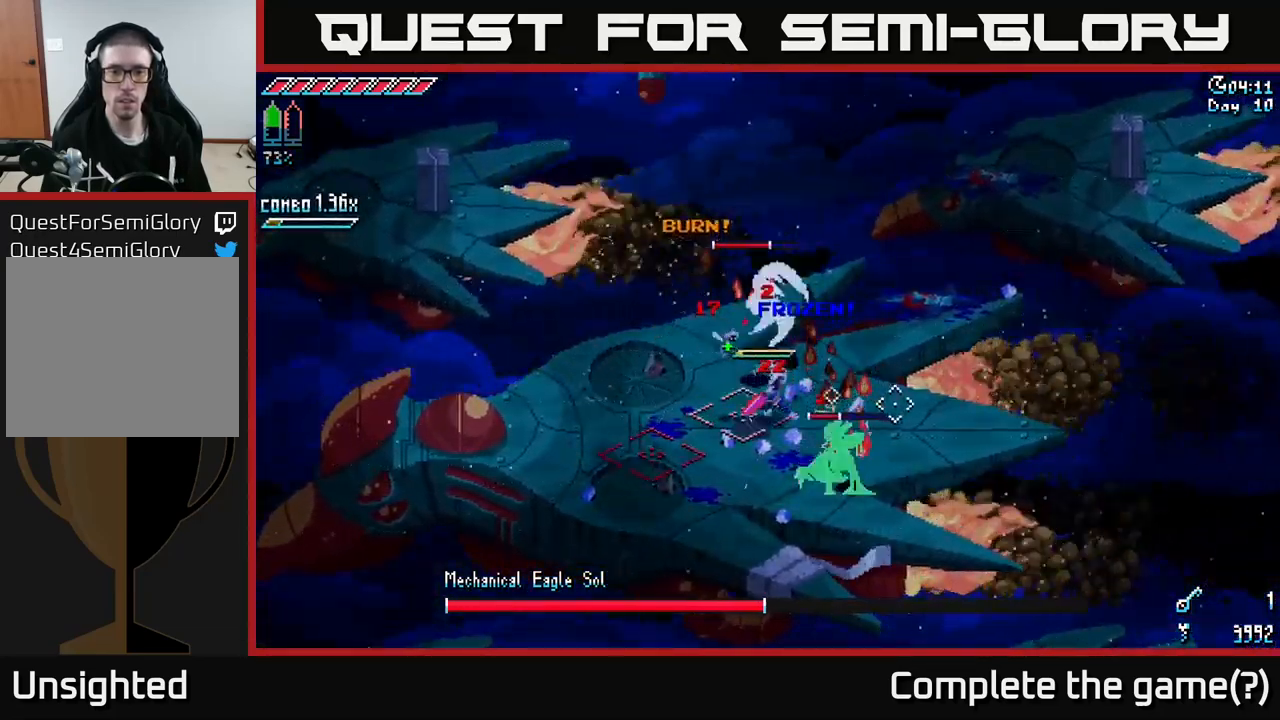
{"buttons": [], "left_stick": "right", "right_stick": "center", "events": []}
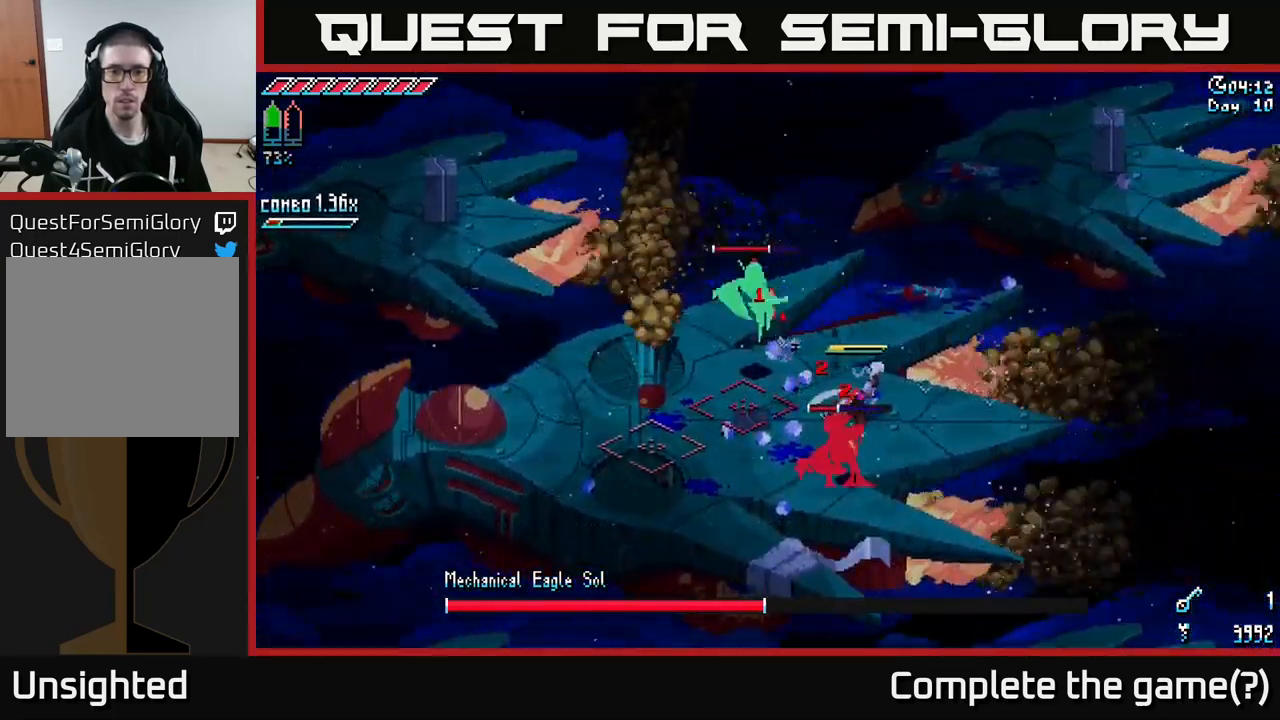
{"buttons": [], "left_stick": "right", "right_stick": "up-right", "events": [[17, "X", "down"], [117, "X", "up"], [217, "right_stick", "up-right"], [300, "L2", "down"], [450, "L2", "up"]]}
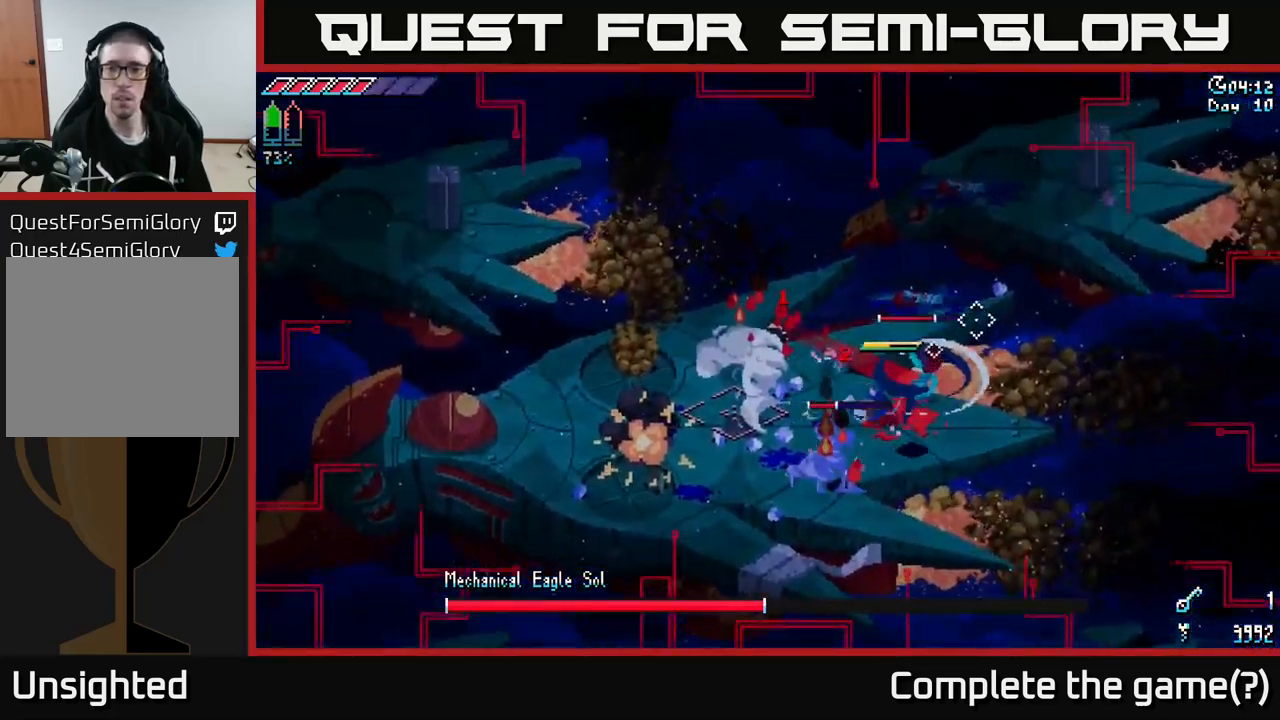
{"buttons": [], "left_stick": "left", "right_stick": "up", "events": [[17, "left_stick", "center"], [150, "L2", "down"], [184, "left_stick", "up"], [284, "L2", "up"], [367, "left_stick", "left"], [434, "right_stick", "up"]]}
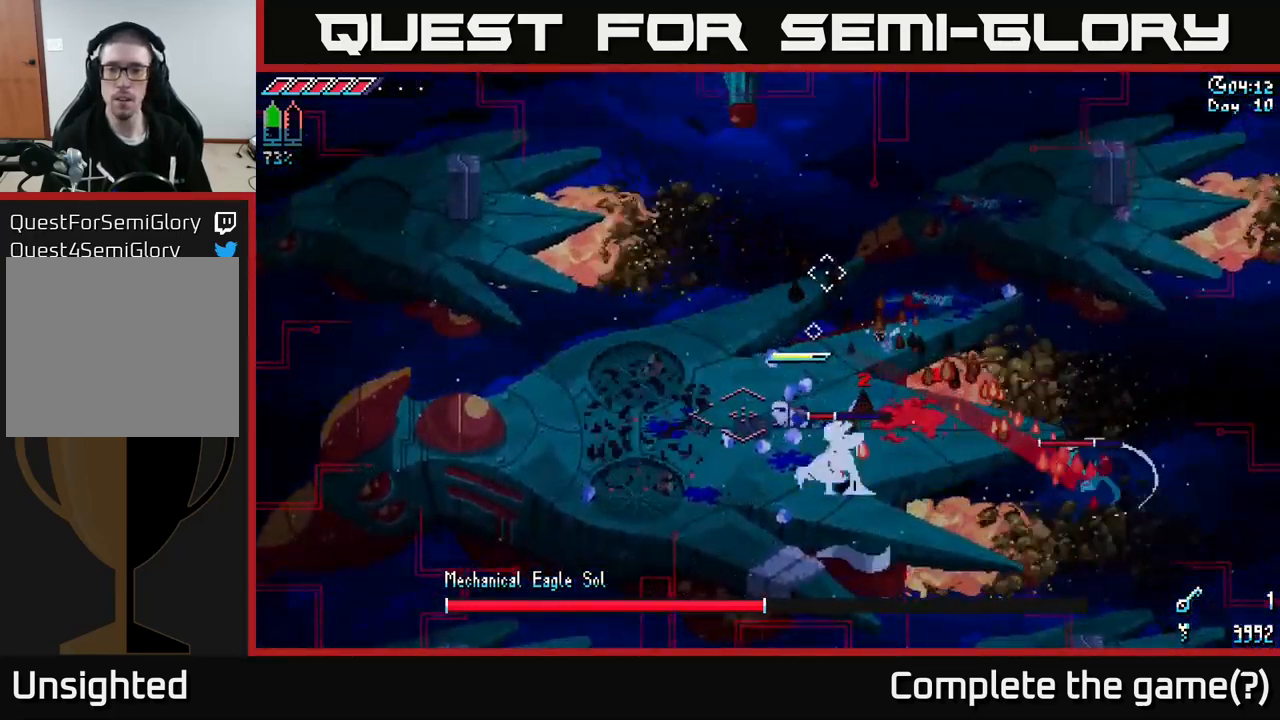
{"buttons": [], "left_stick": "down", "right_stick": "center", "events": [[134, "right_stick", "center"], [234, "left_stick", "down-right"], [334, "left_stick", "down"], [350, "R2", "down"], [484, "R2", "up"]]}
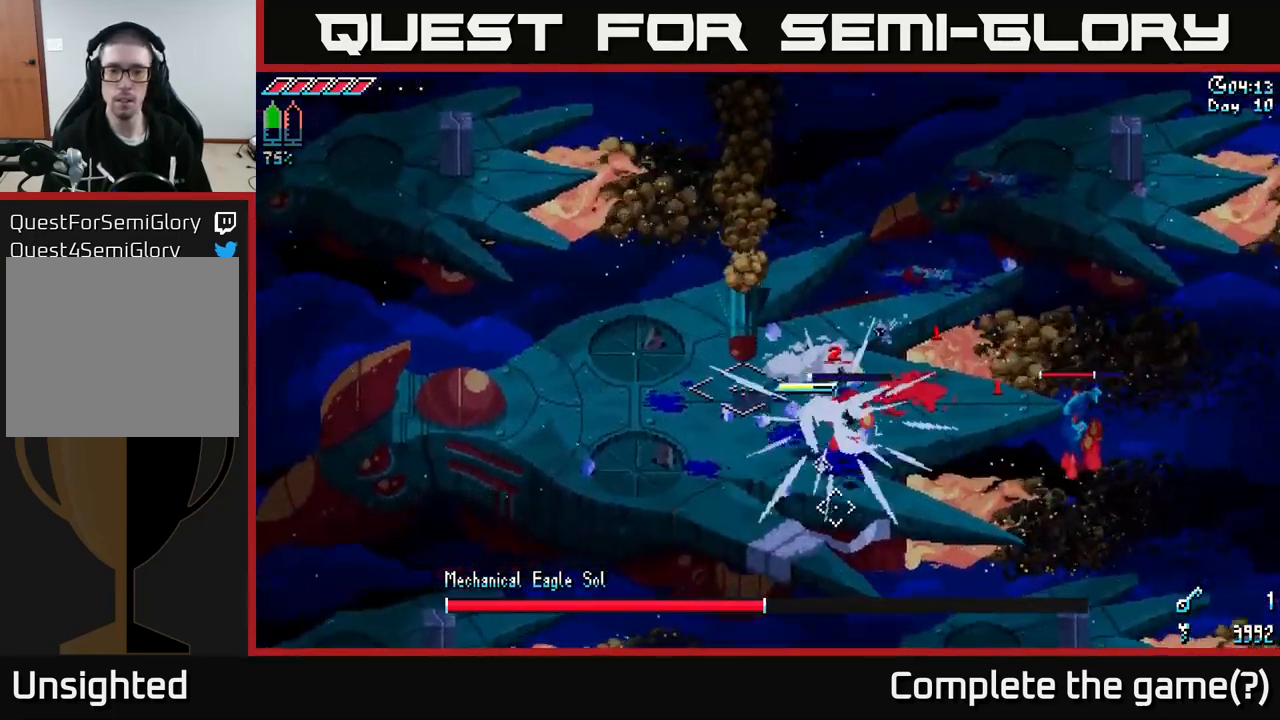
{"buttons": [], "left_stick": "center", "right_stick": "right", "events": [[34, "left_stick", "right"], [400, "right_stick", "right"], [433, "left_stick", "up"], [516, "left_stick", "center"]]}
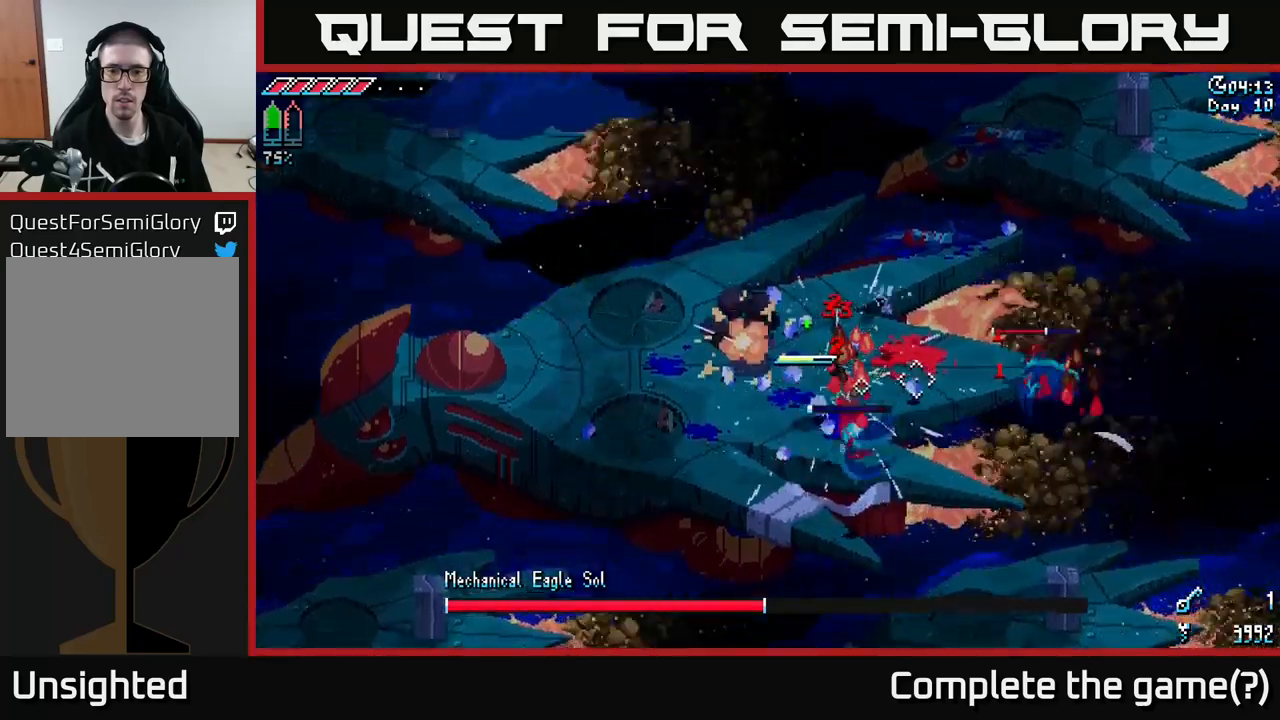
{"buttons": ["R2"], "left_stick": "down", "right_stick": "up-right", "events": [[117, "left_stick", "left"], [467, "R2", "down"], [467, "right_stick", "up-right"], [500, "left_stick", "down"]]}
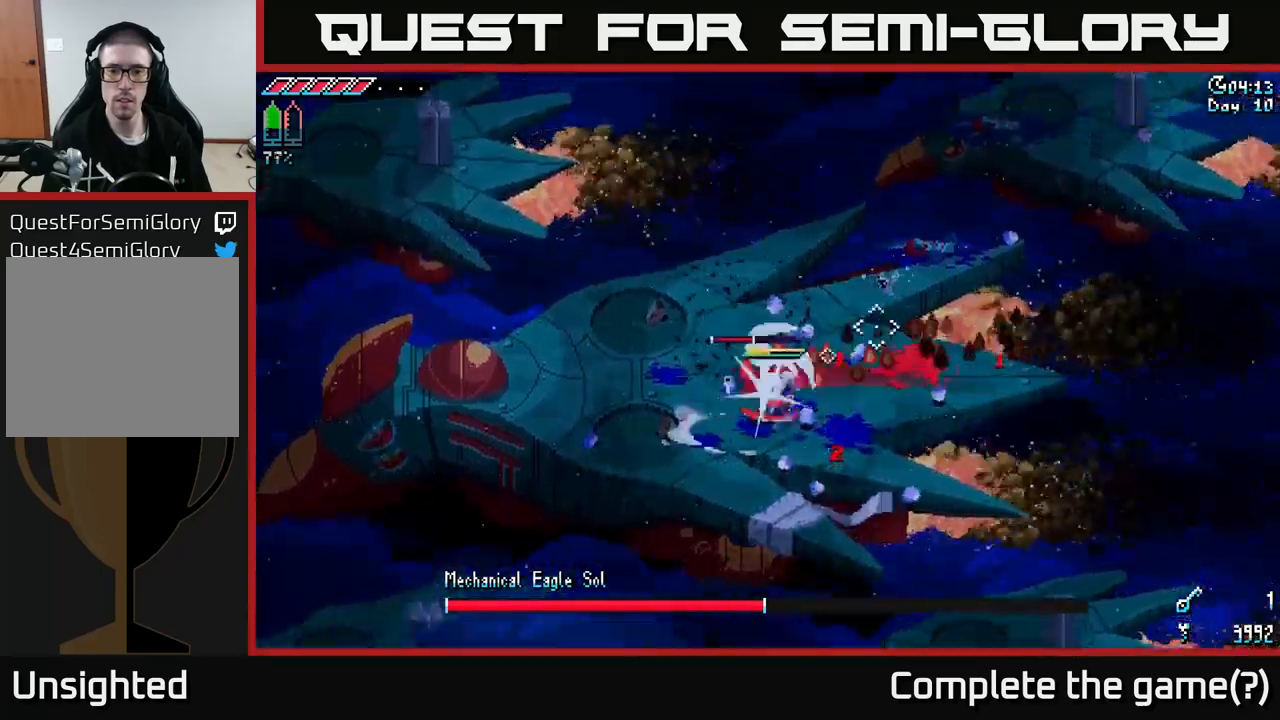
{"buttons": [], "left_stick": "center", "right_stick": "up-right", "events": [[100, "R2", "up"], [184, "left_stick", "center"]]}
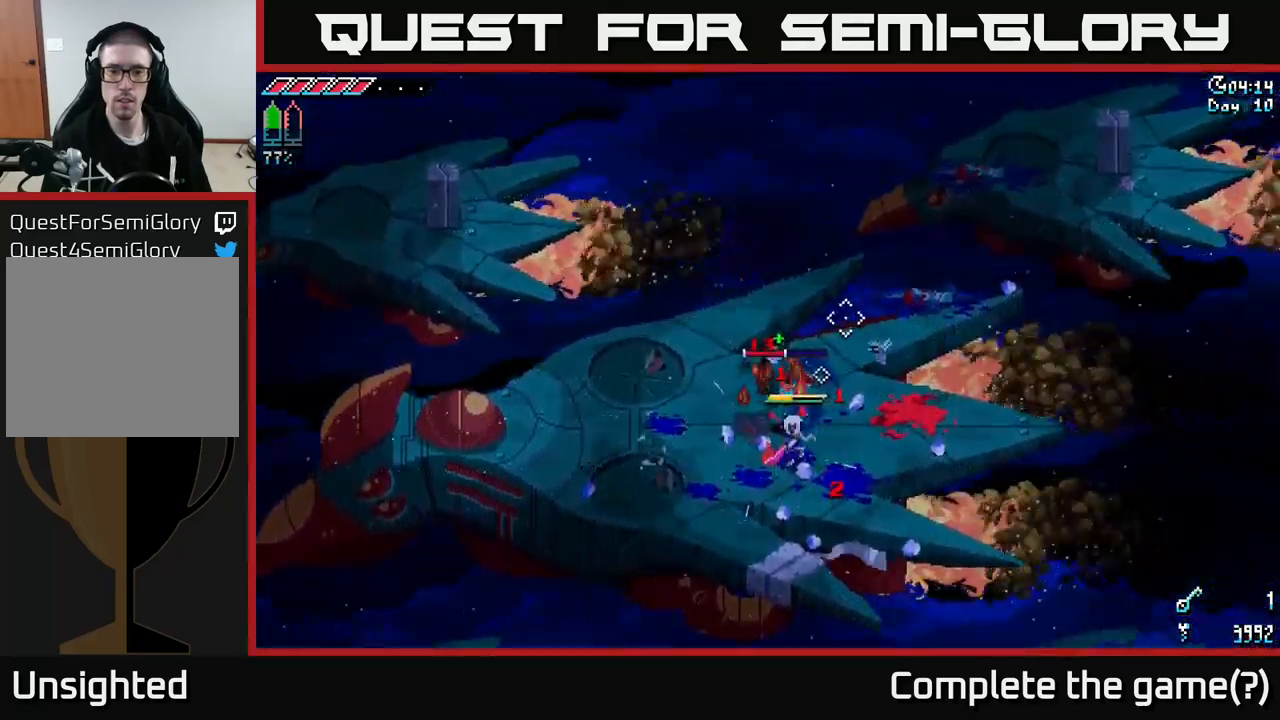
{"buttons": [], "left_stick": "left", "right_stick": "up-right", "events": [[84, "left_stick", "left"], [184, "R2", "down"], [284, "R2", "up"], [300, "left_stick", "center"], [384, "left_stick", "left"]]}
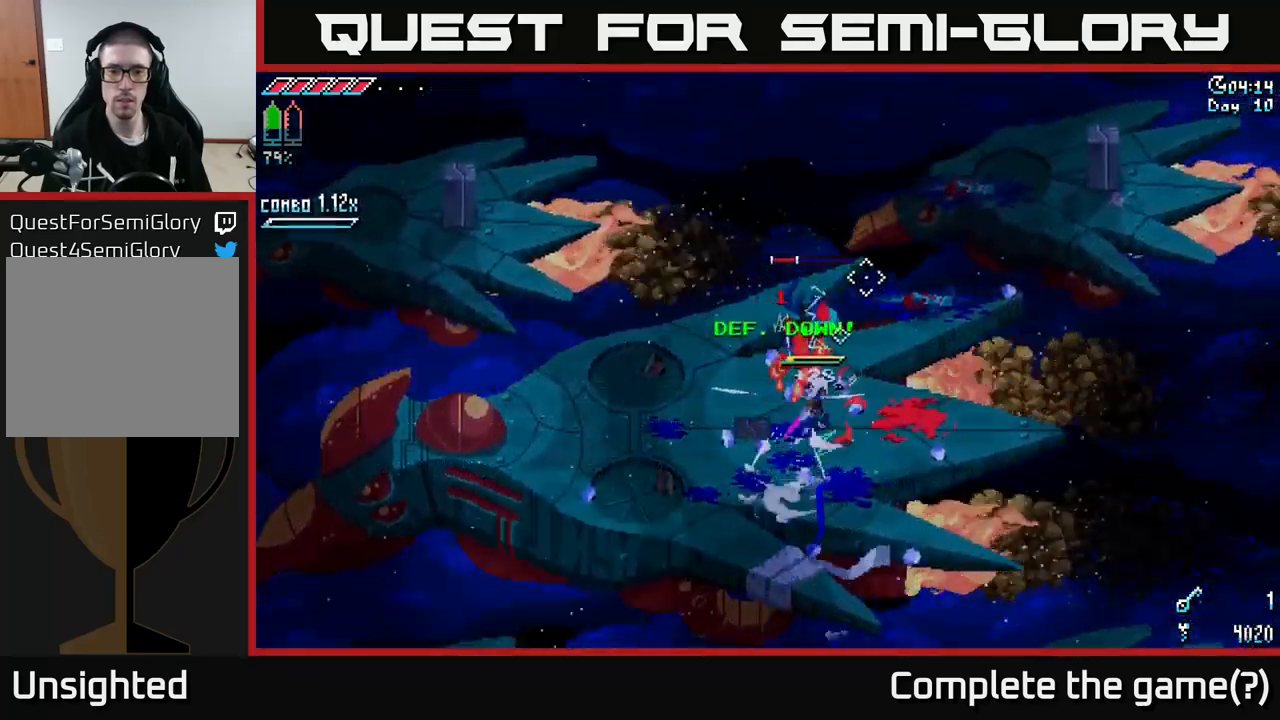
{"buttons": [], "left_stick": "left", "right_stick": "up-right", "events": []}
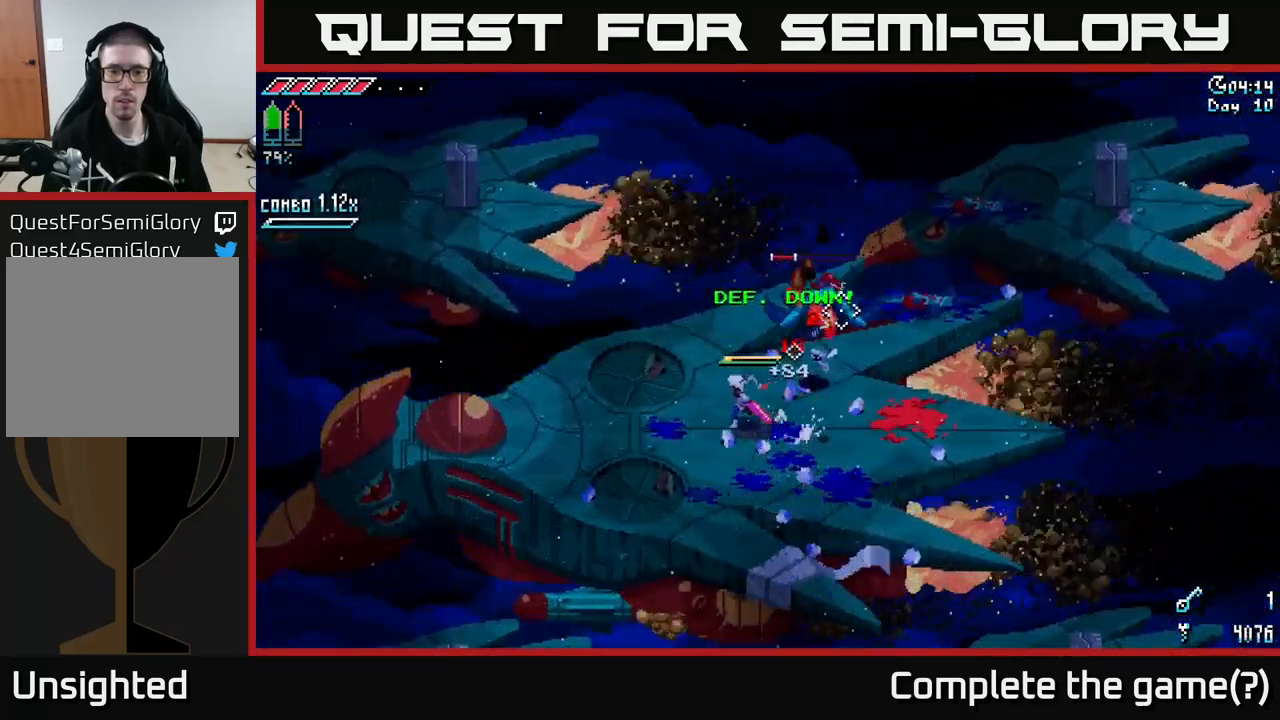
{"buttons": [], "left_stick": "right", "right_stick": "up-right", "events": [[434, "left_stick", "right"]]}
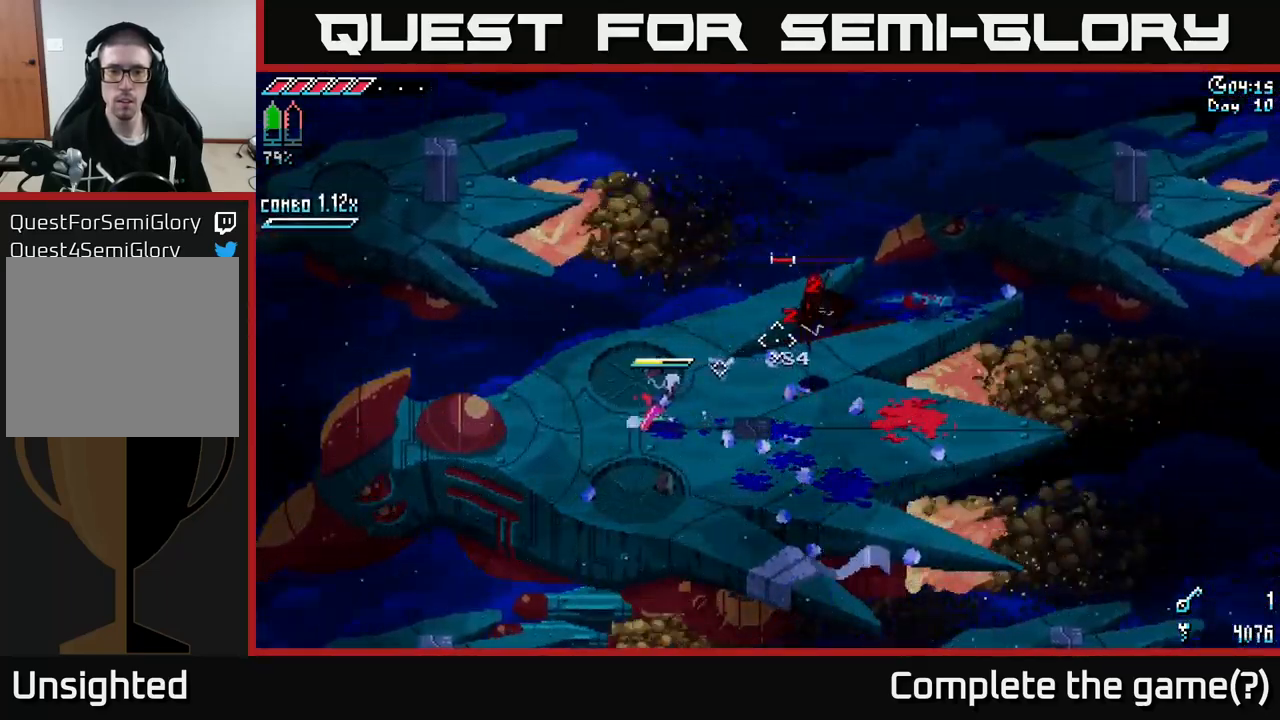
{"buttons": [], "left_stick": "center", "right_stick": "up-right", "events": [[84, "R2", "down"], [200, "R2", "up"], [384, "left_stick", "center"]]}
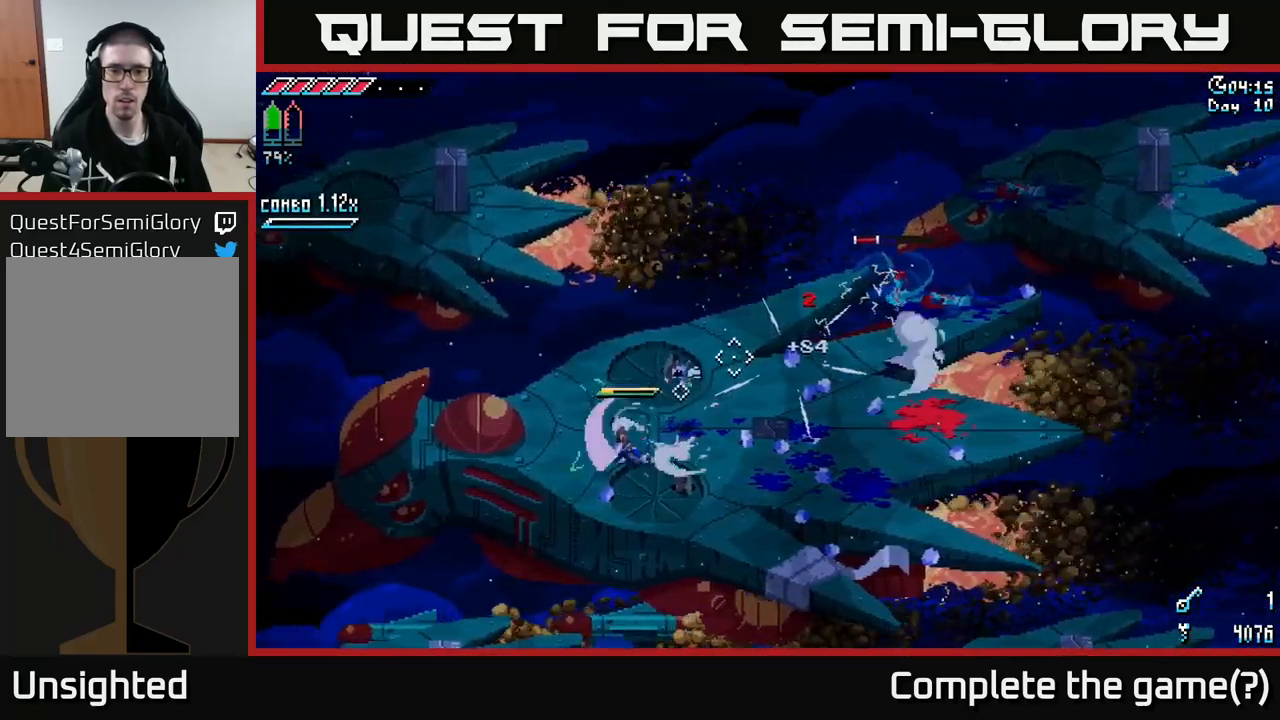
{"buttons": [], "left_stick": "right", "right_stick": "up-right", "events": [[34, "left_stick", "right"]]}
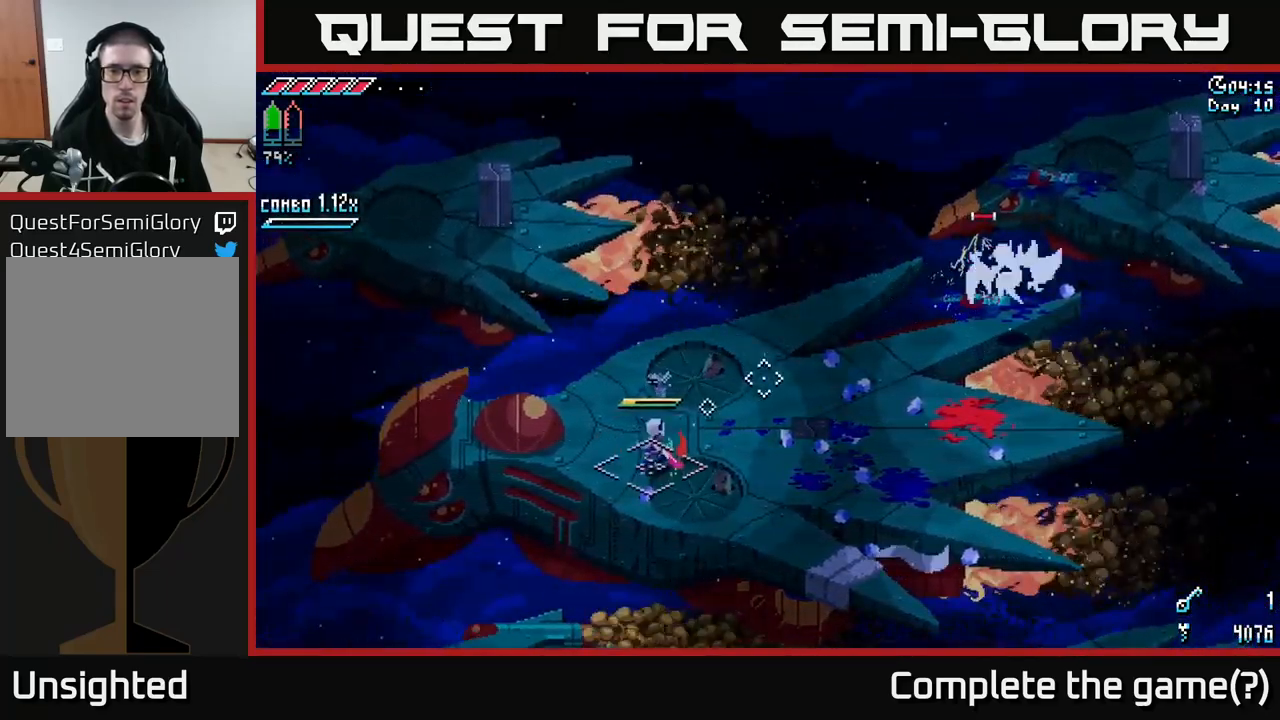
{"buttons": [], "left_stick": "right", "right_stick": "up-right", "events": [[350, "L2", "down"], [500, "L2", "up"]]}
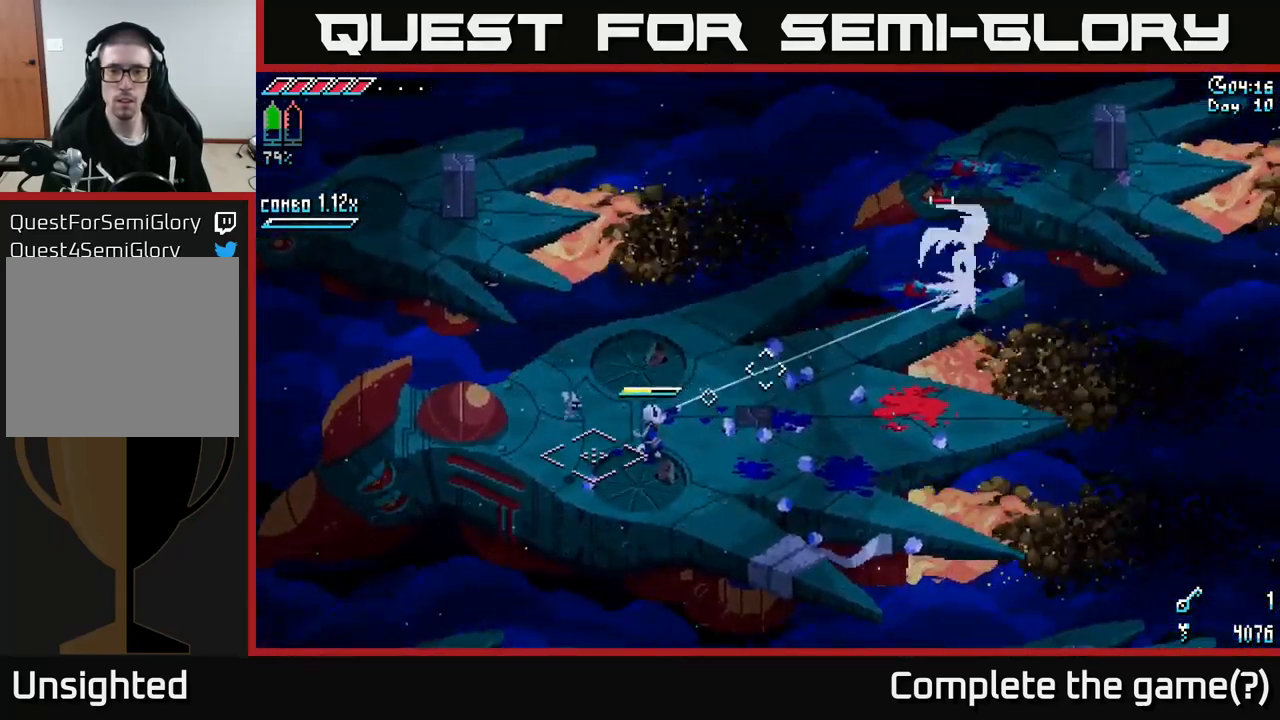
{"buttons": ["R2"], "left_stick": "right", "right_stick": "up-right", "events": [[434, "R2", "down"]]}
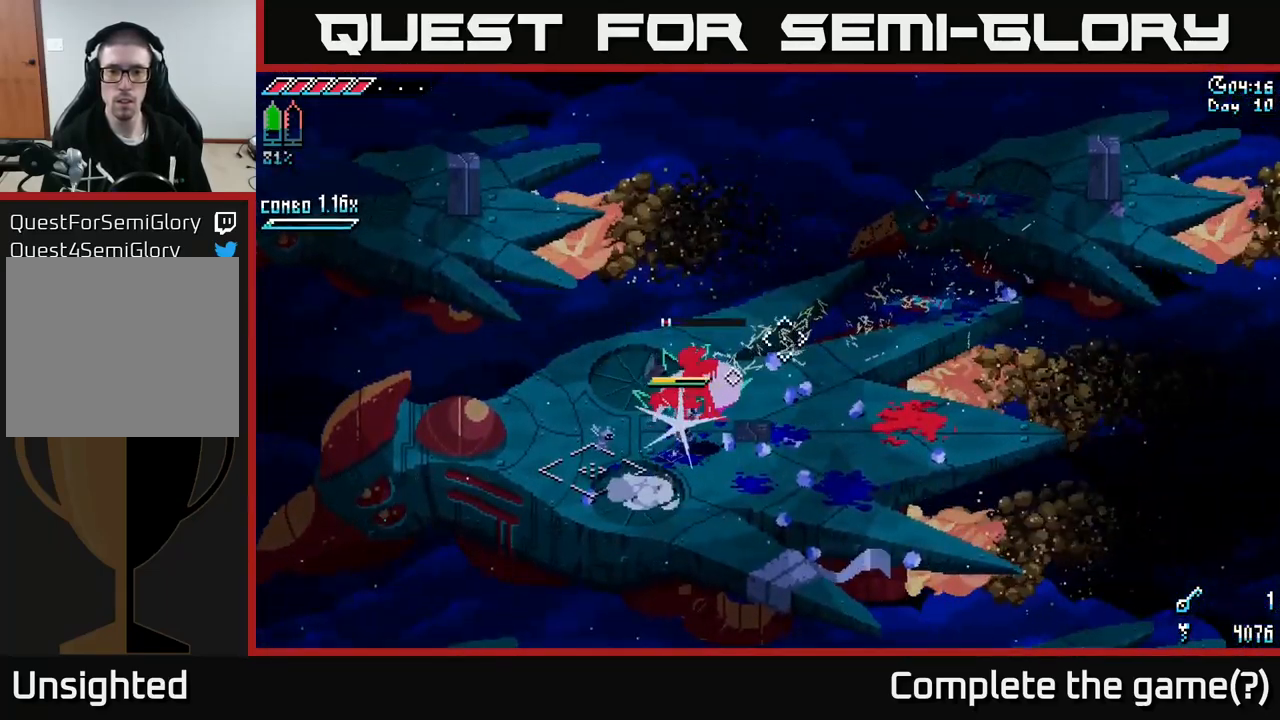
{"buttons": [], "left_stick": "right", "right_stick": "center", "events": [[50, "R2", "up"], [84, "left_stick", "center"], [200, "left_stick", "right"], [301, "right_stick", "center"]]}
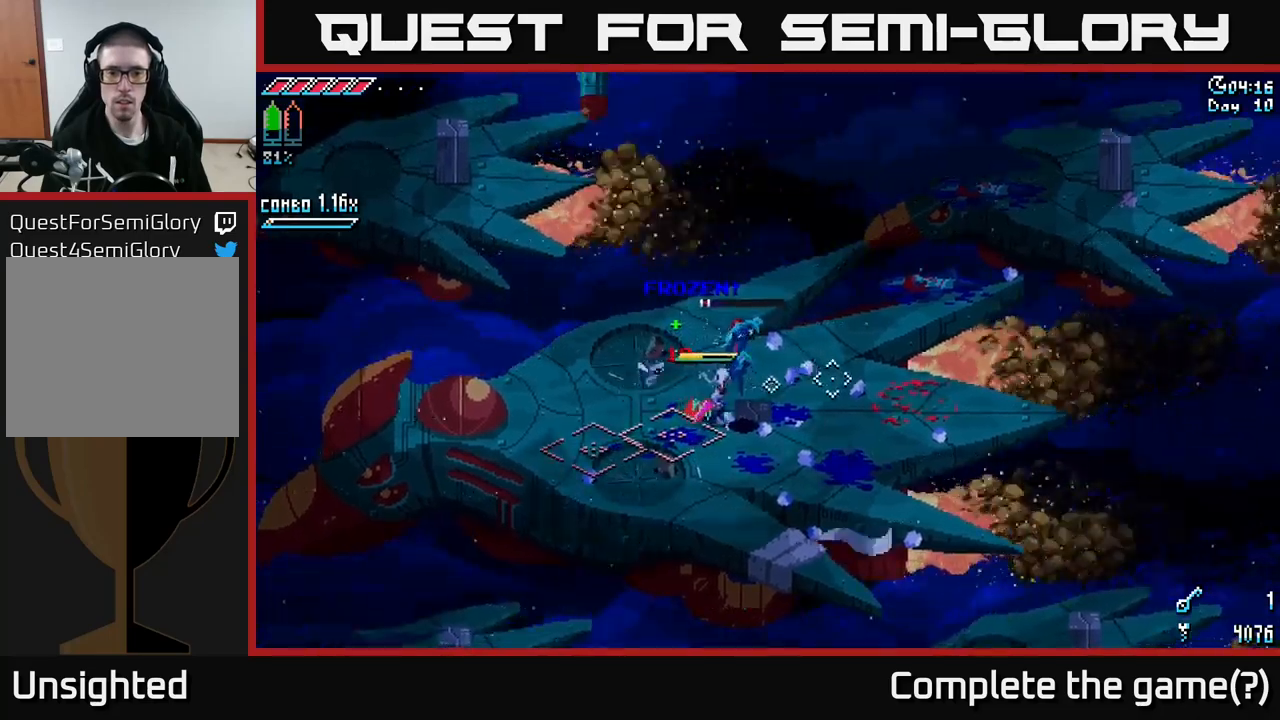
{"buttons": [], "left_stick": "up-right", "right_stick": "center", "events": [[300, "R2", "down"], [350, "left_stick", "up-right"], [367, "R2", "up"]]}
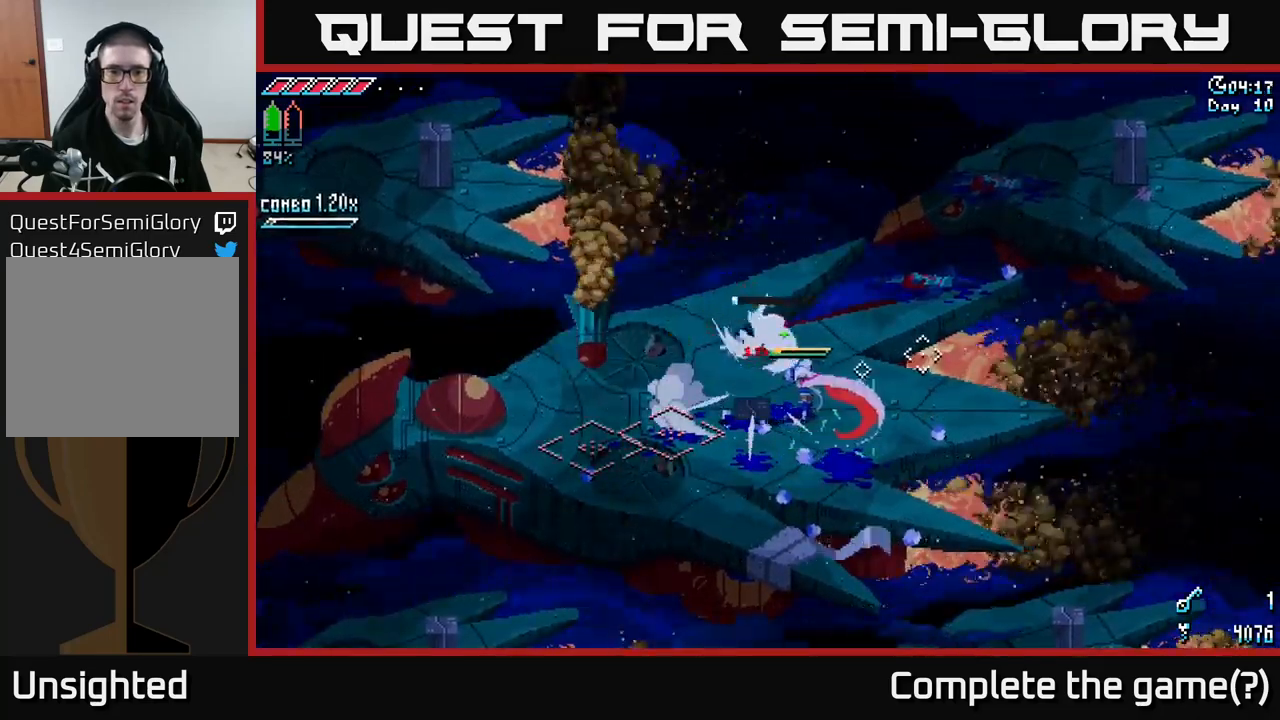
{"buttons": [], "left_stick": "right", "right_stick": "center", "events": [[33, "left_stick", "right"]]}
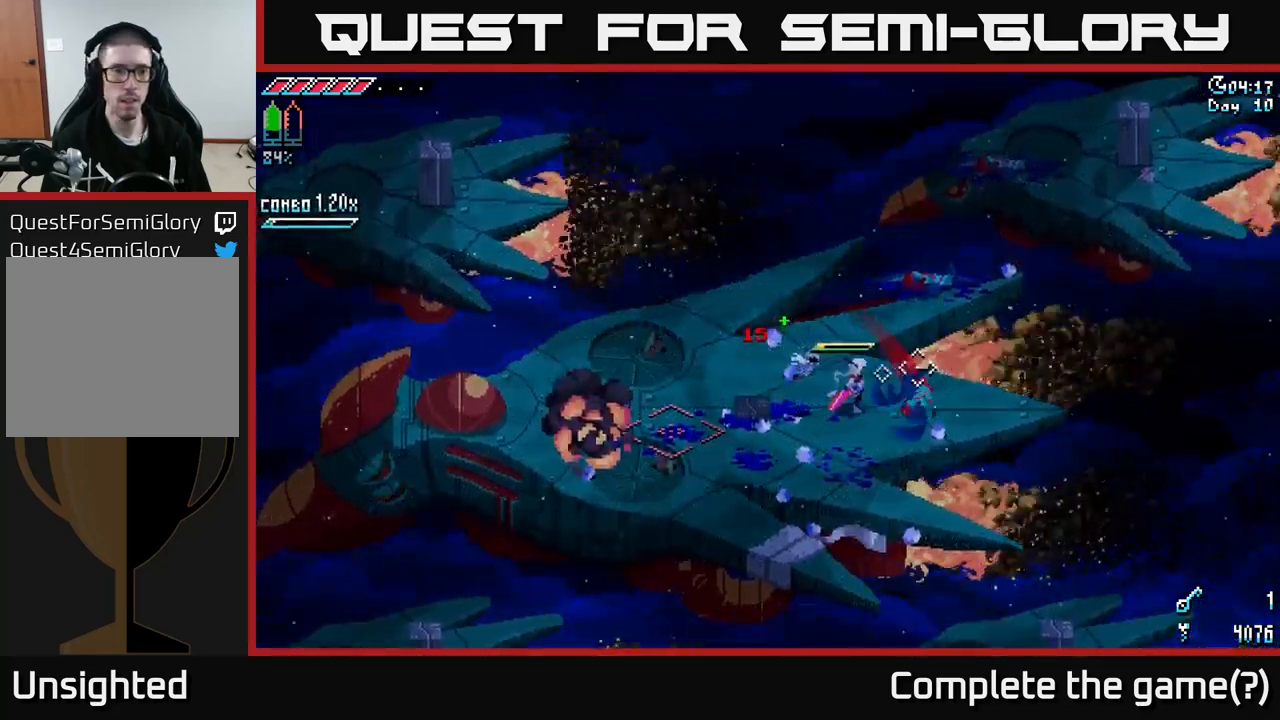
{"buttons": [], "left_stick": "center", "right_stick": "up-left", "events": [[17, "right_stick", "left"], [50, "left_stick", "center"], [117, "left_stick", "left"], [133, "right_stick", "up-left"], [267, "left_stick", "center"]]}
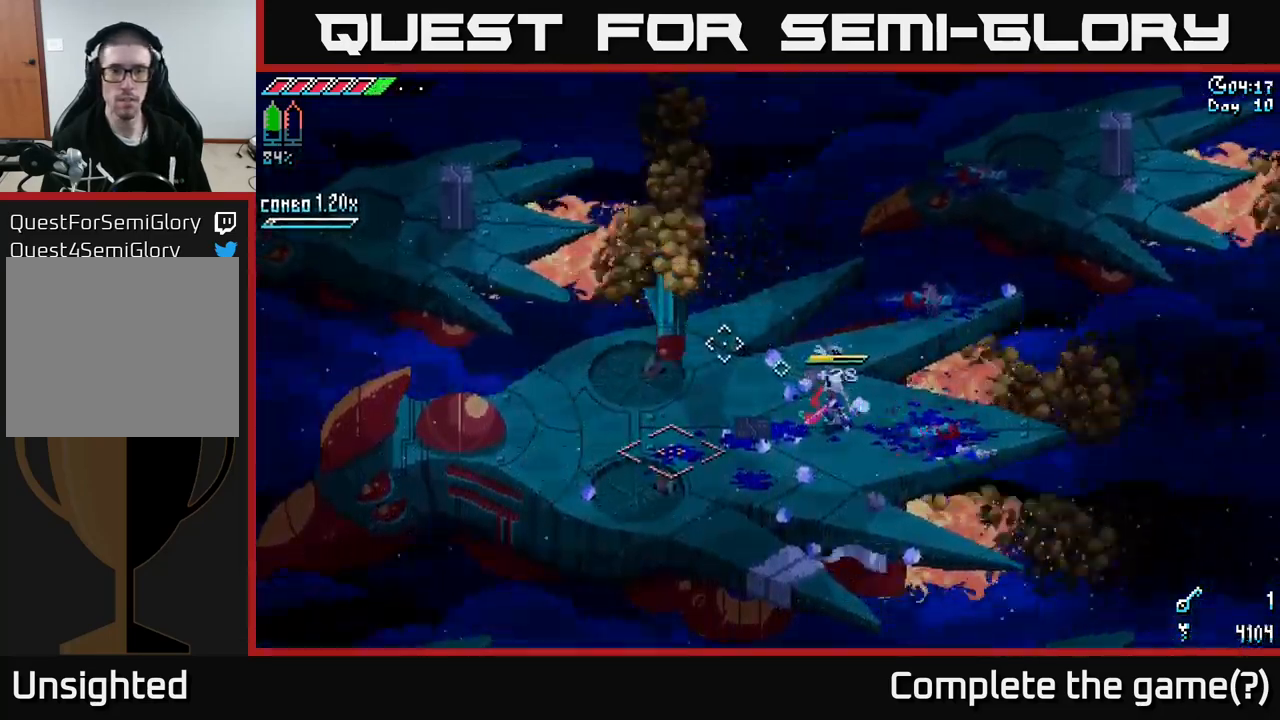
{"buttons": [], "left_stick": "left", "right_stick": "up-left", "events": [[150, "left_stick", "right"], [333, "left_stick", "center"], [450, "left_stick", "left"]]}
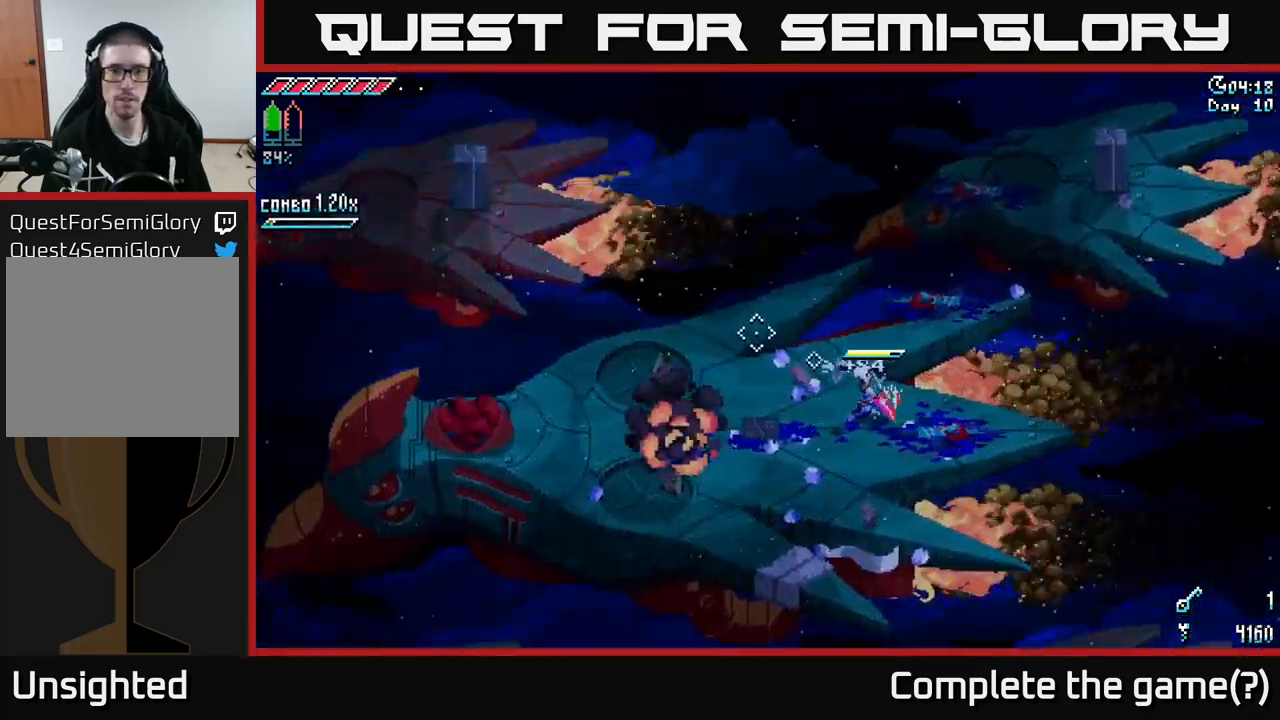
{"buttons": [], "left_stick": "left", "right_stick": "up-left", "events": []}
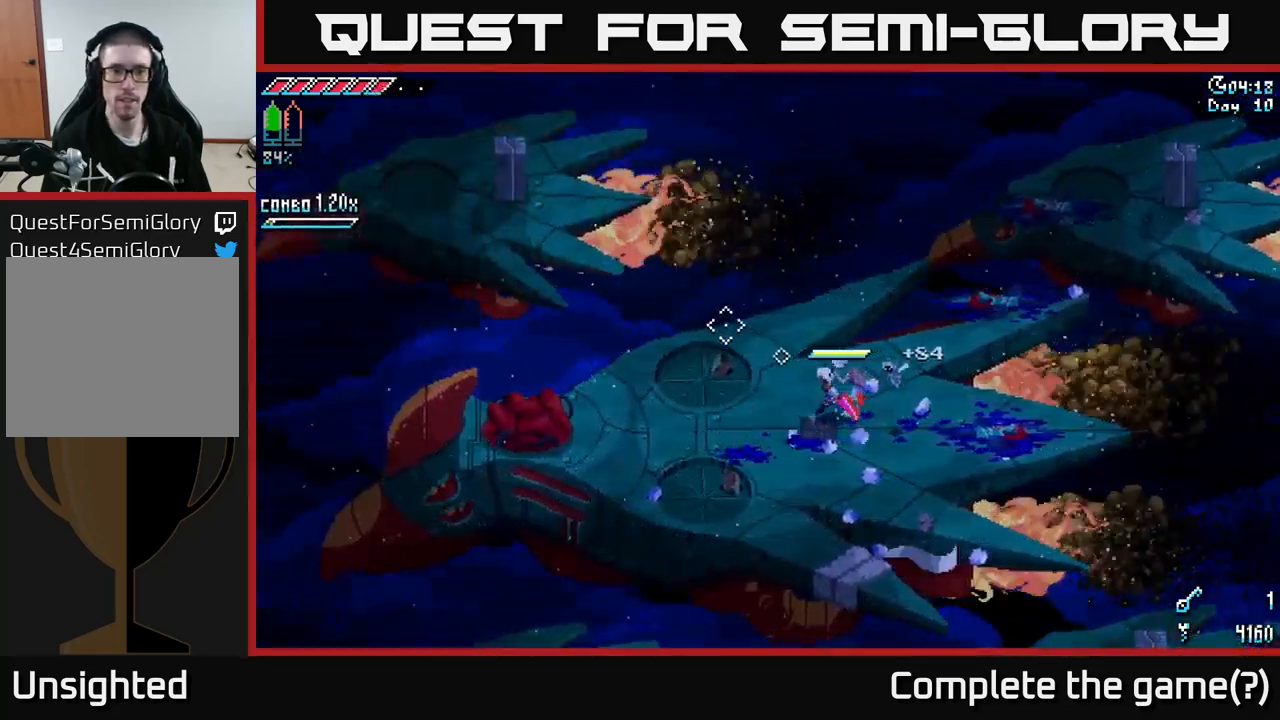
{"buttons": [], "left_stick": "left", "right_stick": "left", "events": [[117, "left_stick", "down-left"], [217, "right_stick", "left"], [233, "left_stick", "left"]]}
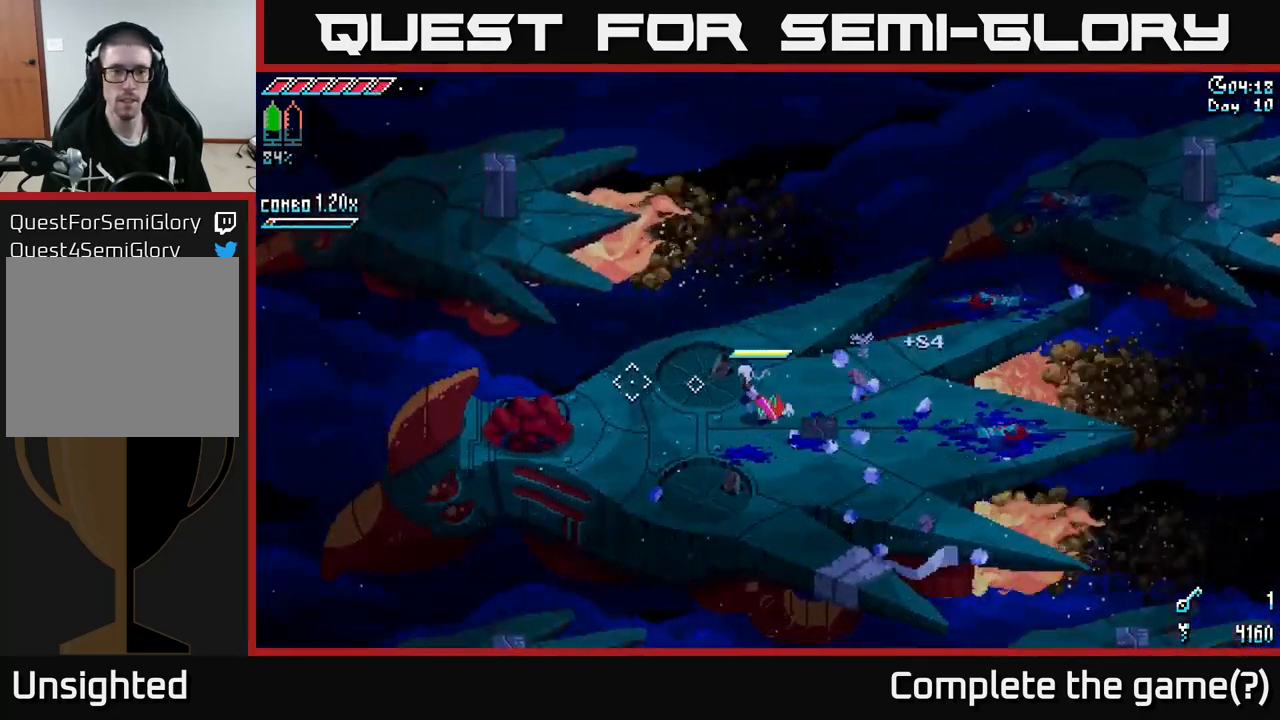
{"buttons": [], "left_stick": "left", "right_stick": "center", "events": [[100, "right_stick", "center"], [400, "R2", "down"], [500, "R2", "up"]]}
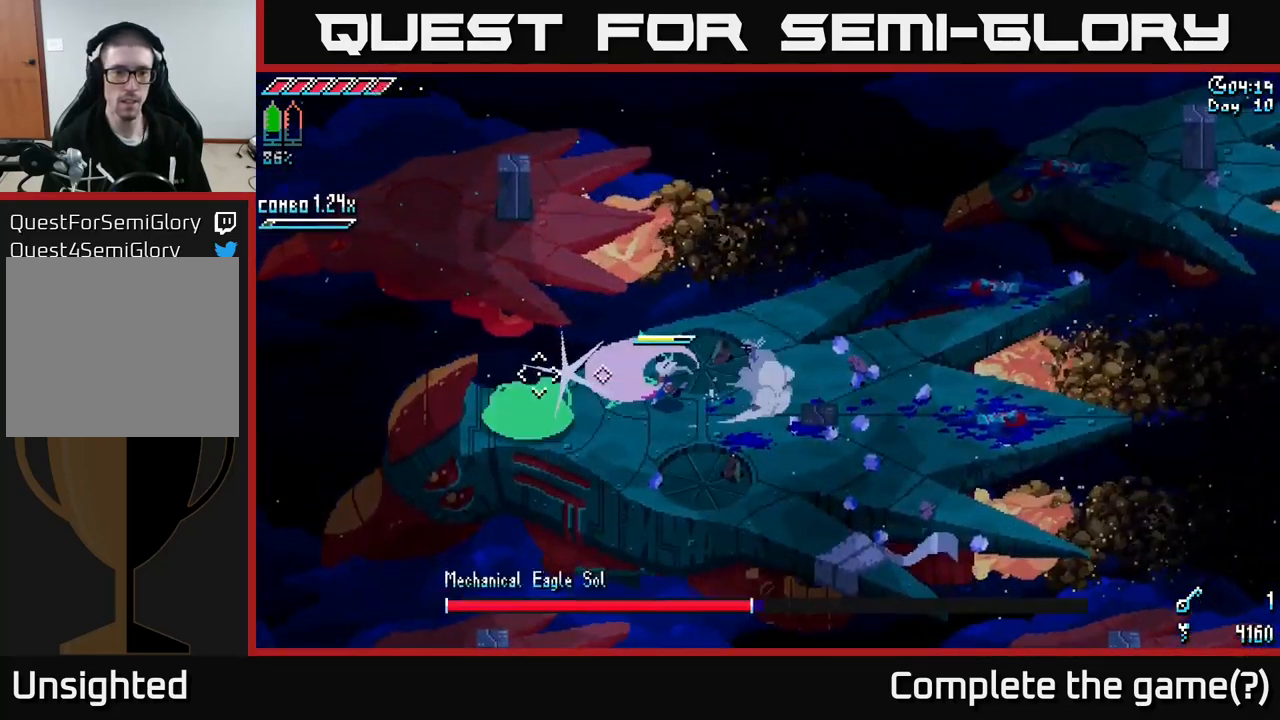
{"buttons": ["R2"], "left_stick": "left", "right_stick": "center", "events": [[67, "left_stick", "center"], [267, "left_stick", "left"], [433, "R2", "down"]]}